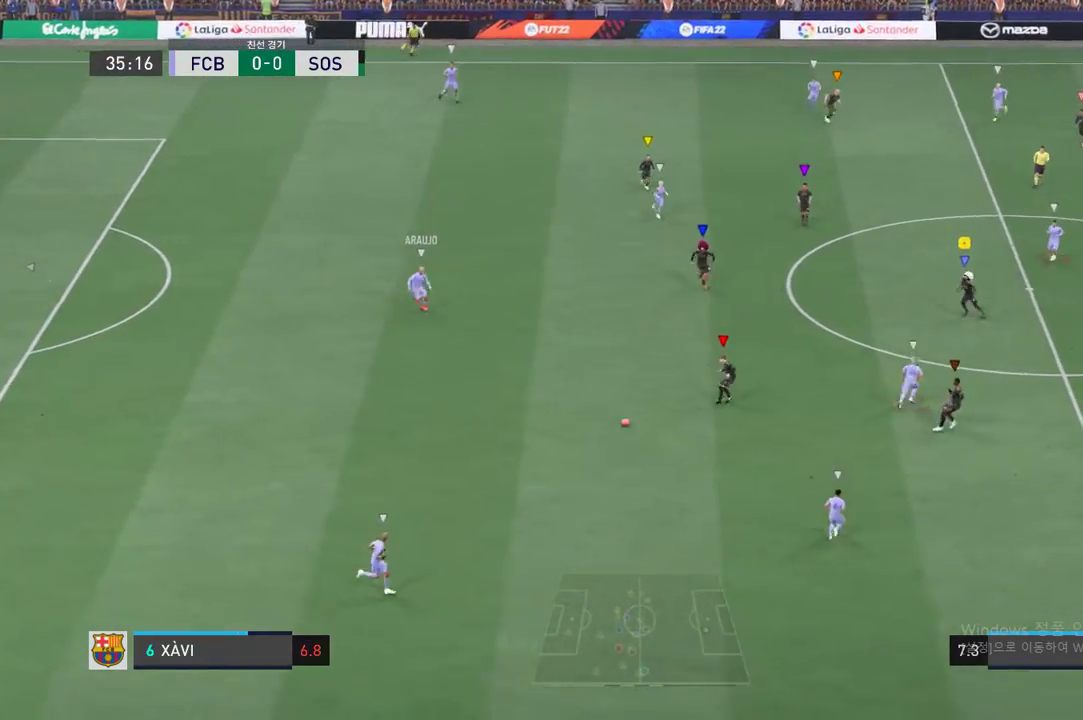
Gameplay with a controller (Xbox layout); each line is a JSON object with the inputs held at the frame after it. "events" lists button and stick changes between this image and that frame as [ms after this image, input, new state], when the widget could be followed in between. Not read: L3 R2 R3 right_stick.
{"buttons": [], "left_stick": "down-right", "events": [[84, "left_stick", "down"], [384, "left_stick", "down-right"]]}
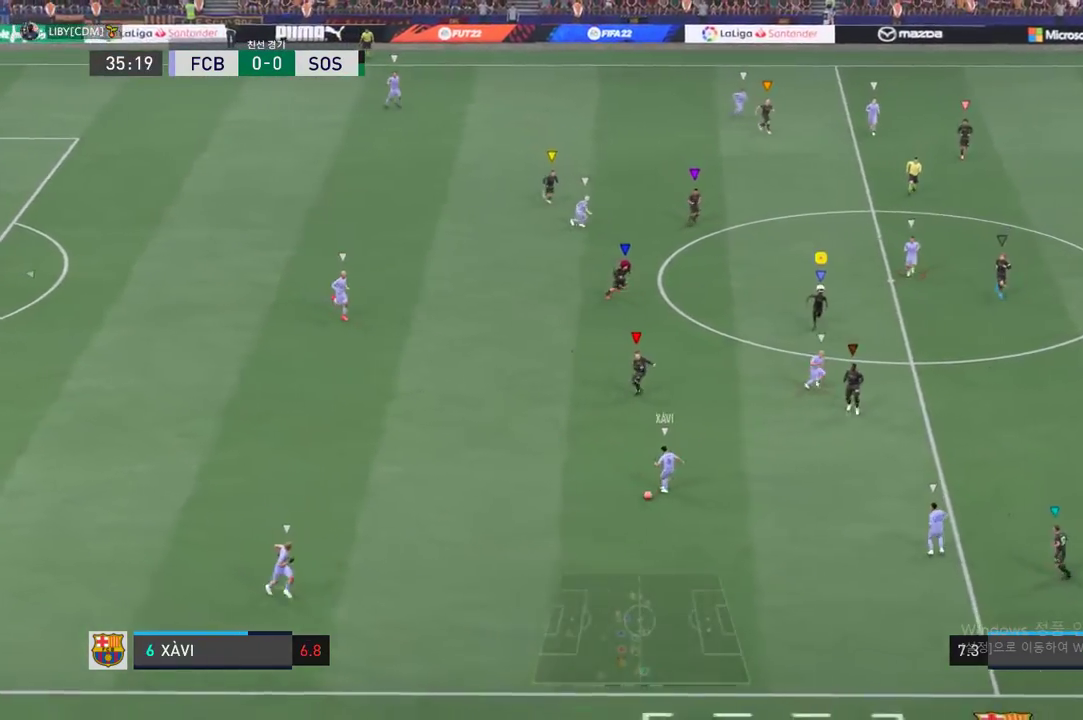
{"buttons": [], "left_stick": "down-right", "events": []}
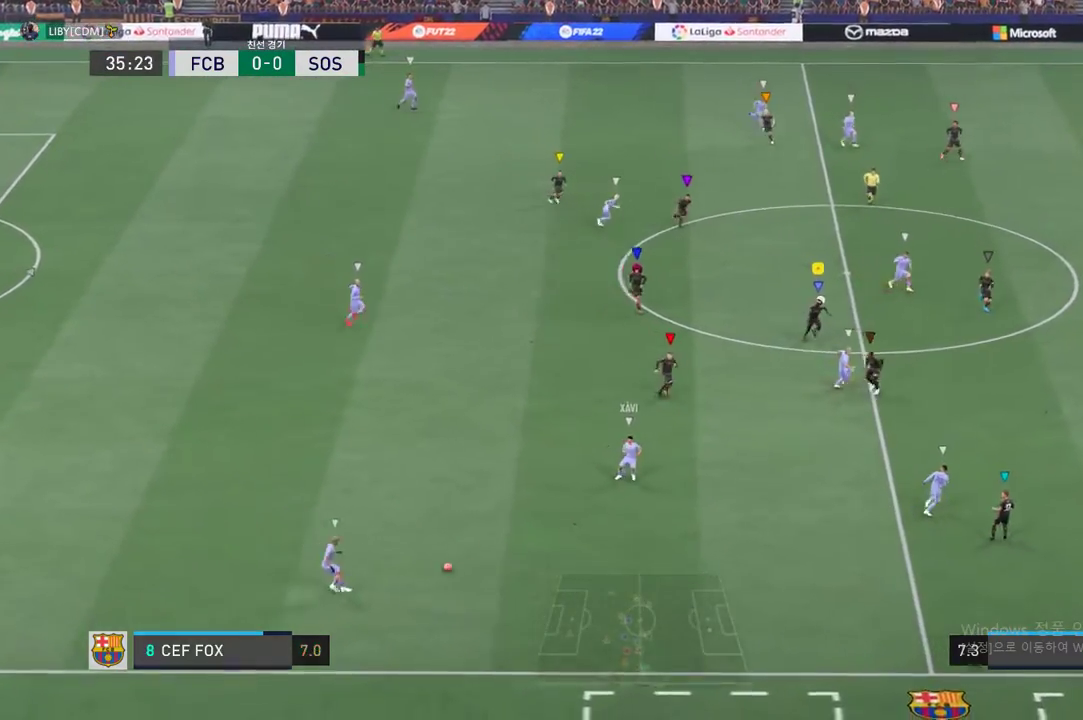
{"buttons": [], "left_stick": "down", "events": [[150, "left_stick", "center"], [317, "left_stick", "down"]]}
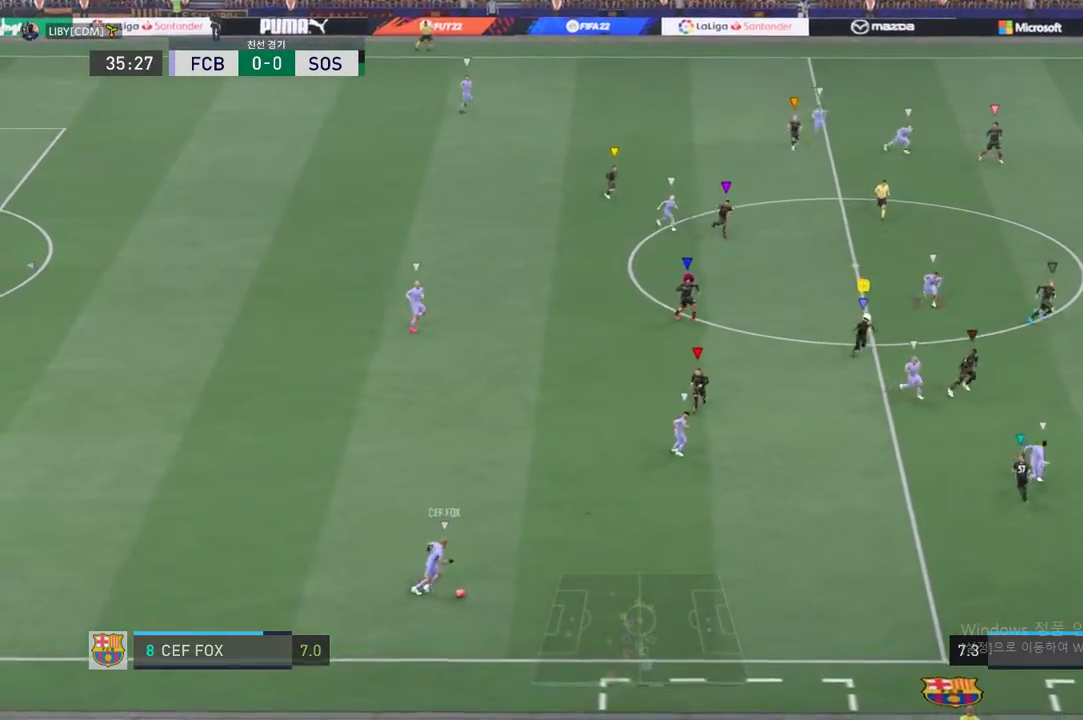
{"buttons": [], "left_stick": "center", "events": [[51, "left_stick", "down-right"], [451, "left_stick", "center"]]}
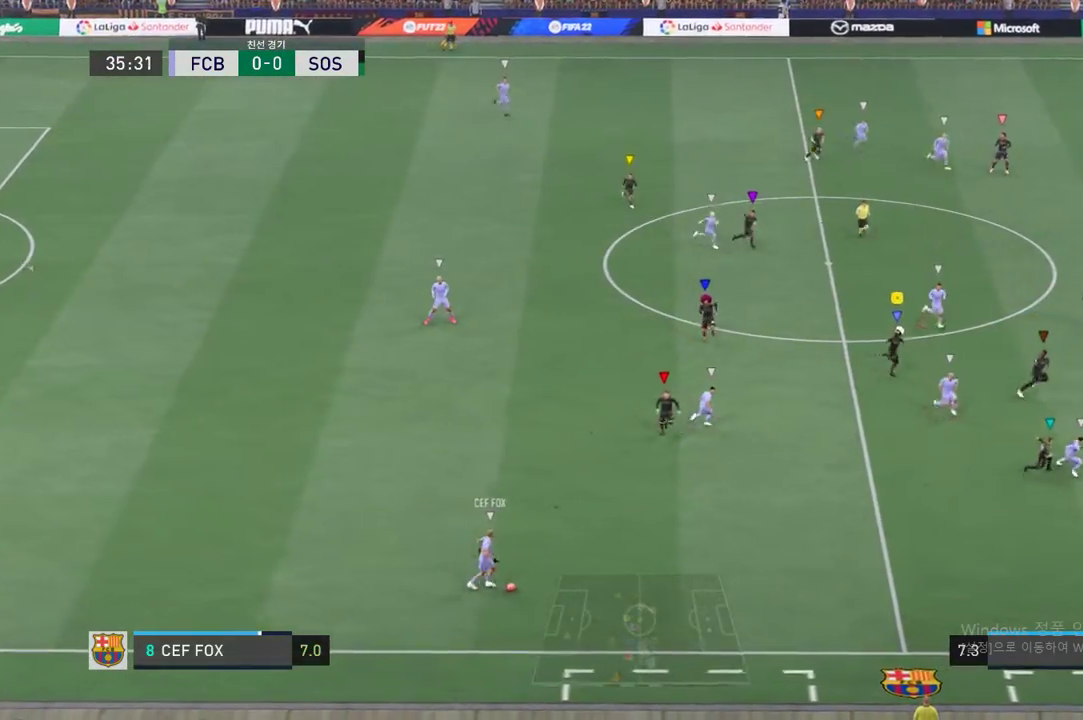
{"buttons": [], "left_stick": "down-right", "events": [[134, "left_stick", "down-right"]]}
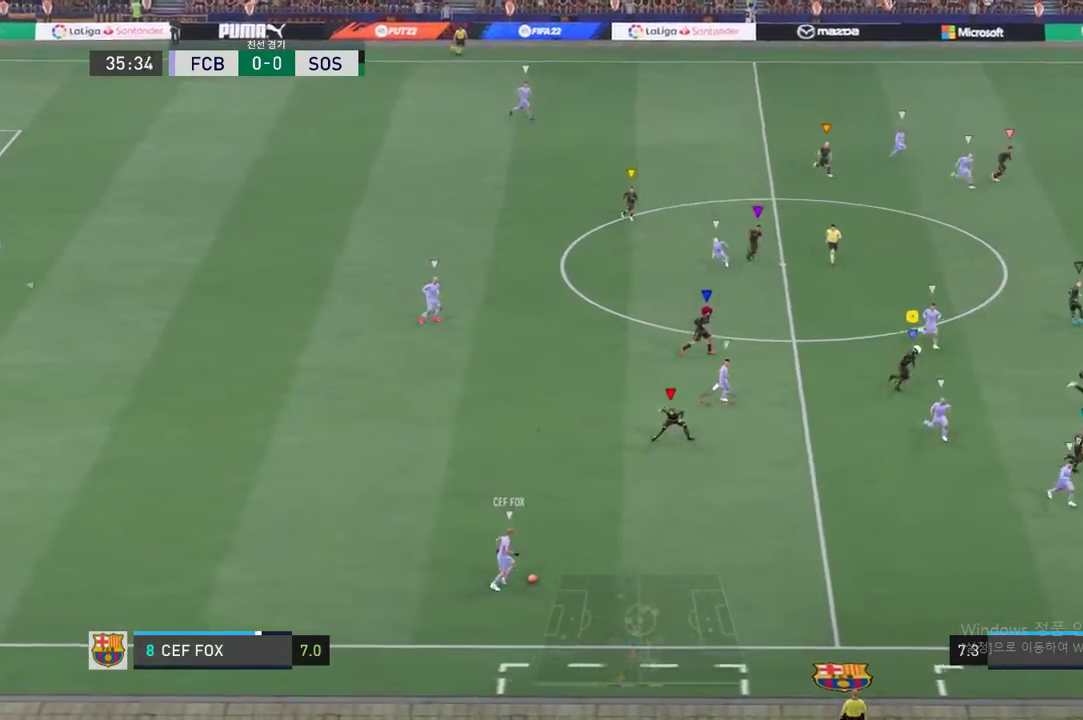
{"buttons": [], "left_stick": "center", "events": [[351, "left_stick", "center"]]}
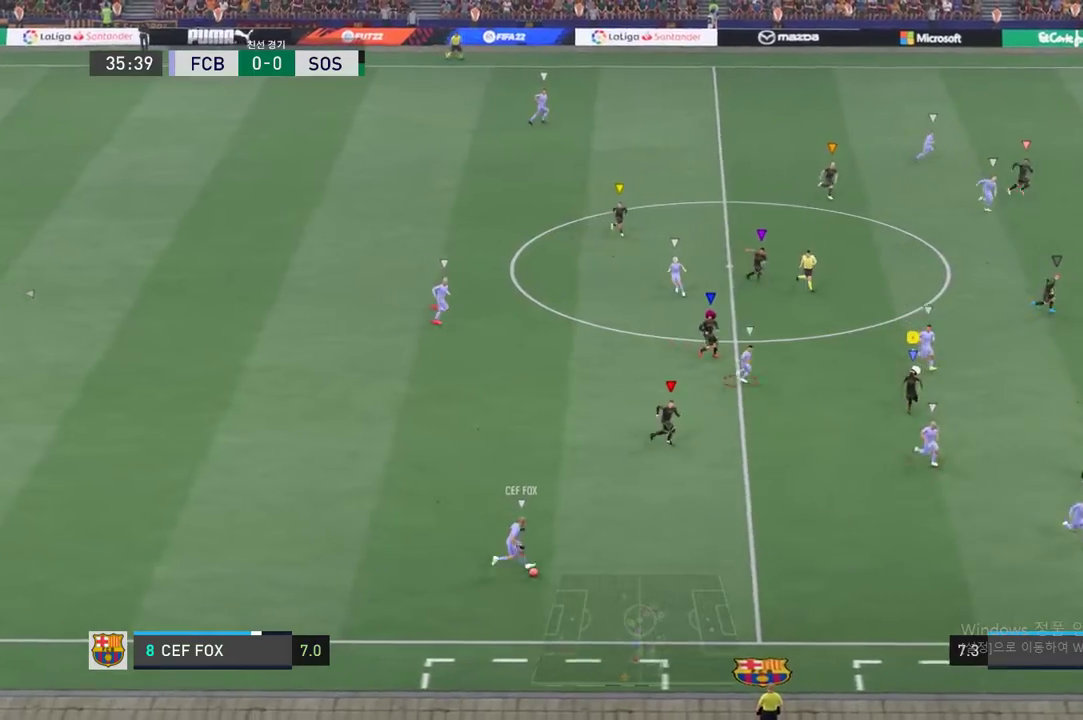
{"buttons": [], "left_stick": "down-right", "events": [[17, "left_stick", "down-right"], [317, "left_stick", "center"], [484, "left_stick", "down-right"]]}
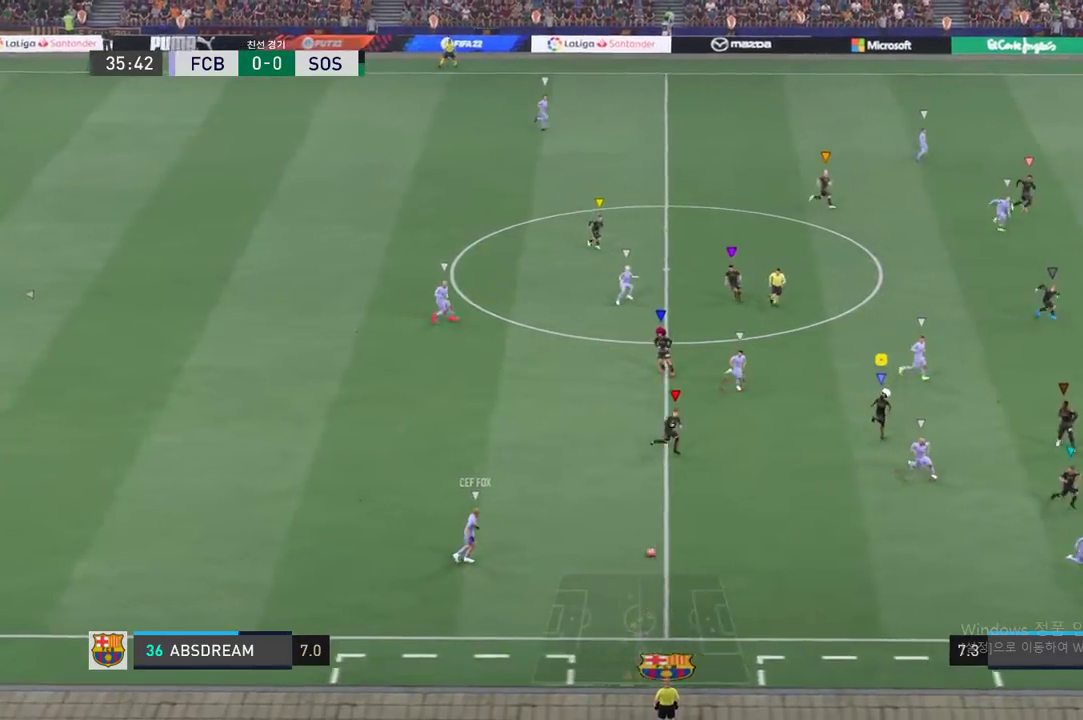
{"buttons": [], "left_stick": "down-right", "events": []}
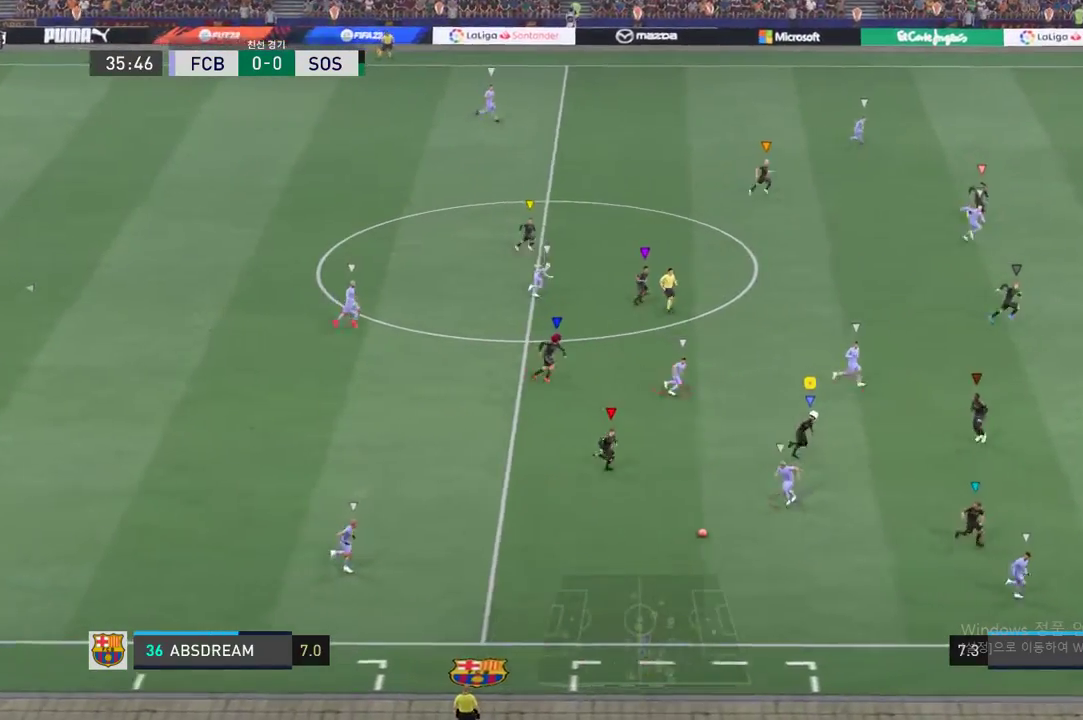
{"buttons": ["L2"], "left_stick": "down-left", "events": [[83, "left_stick", "down-left"], [133, "L2", "down"], [300, "A", "down"], [434, "A", "up"]]}
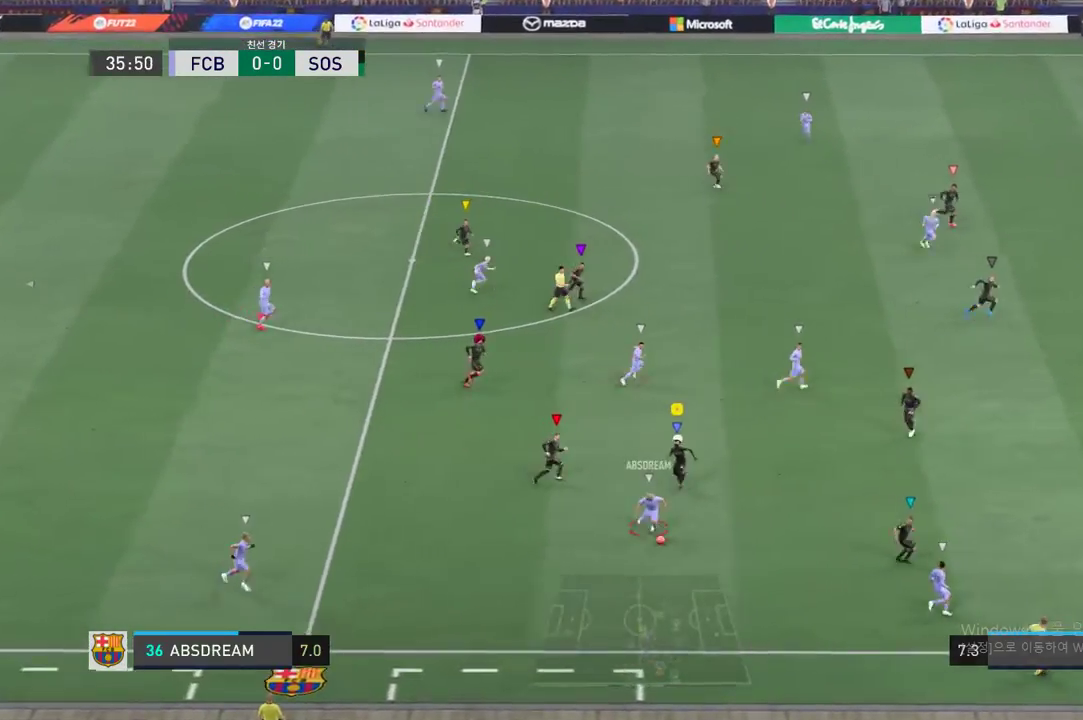
{"buttons": ["L2"], "left_stick": "down", "events": [[217, "left_stick", "down"]]}
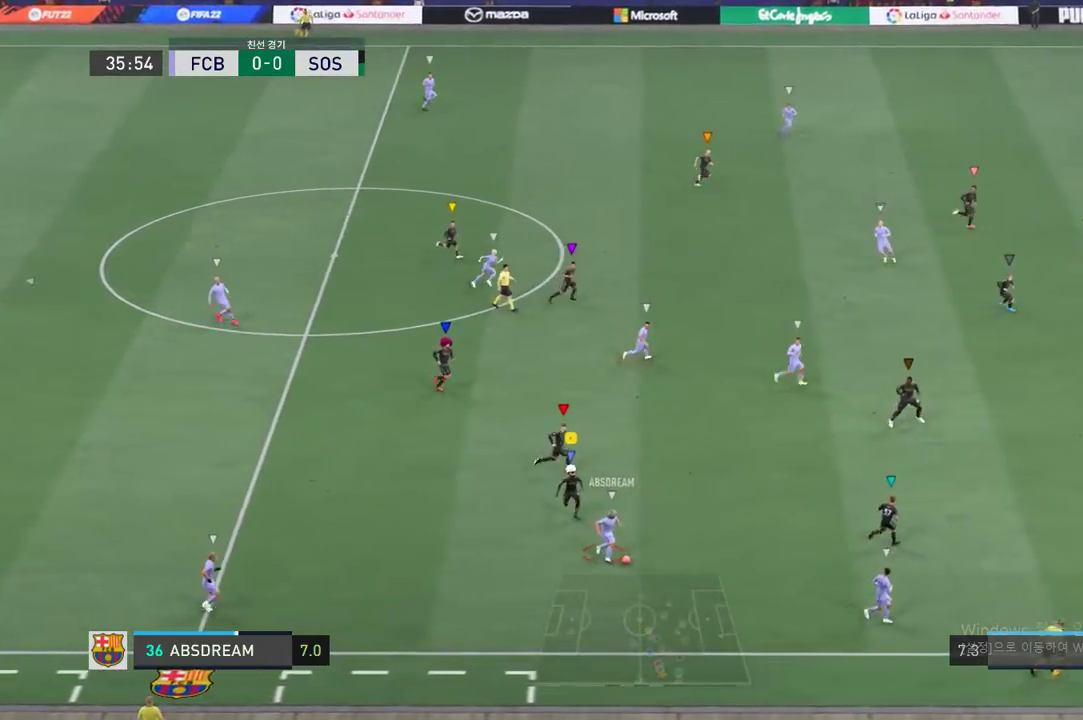
{"buttons": ["L2"], "left_stick": "center"}
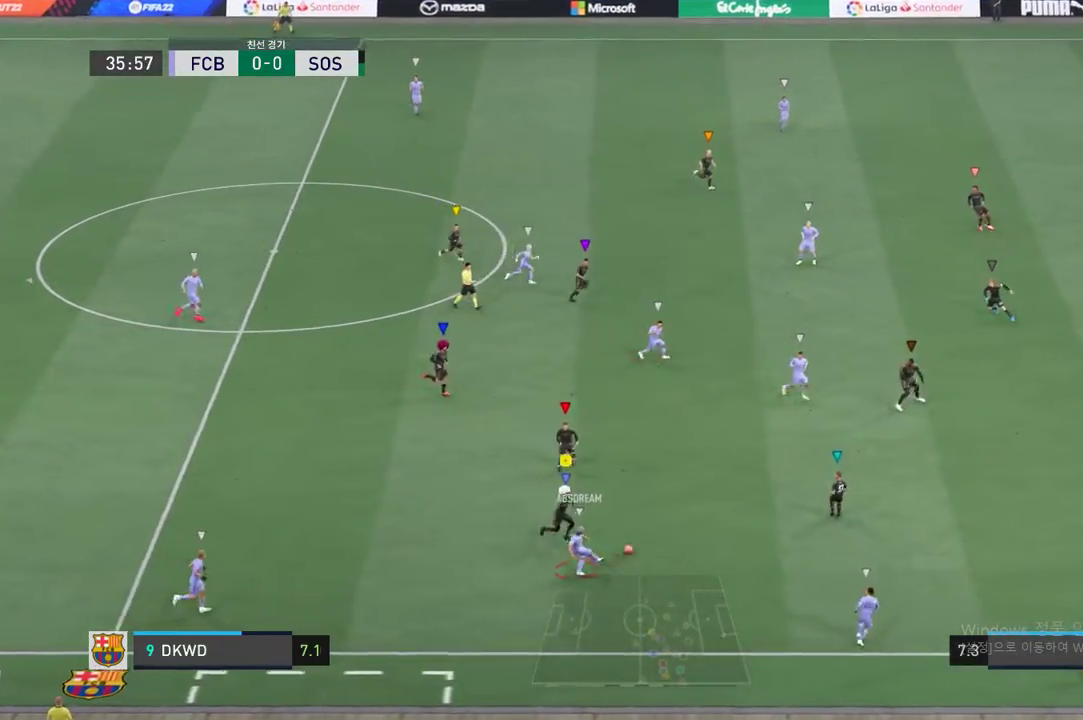
{"buttons": ["L2"], "left_stick": "down-left", "events": [[50, "left_stick", "right"], [284, "B", "down"], [284, "left_stick", "down-left"], [401, "B", "up"]]}
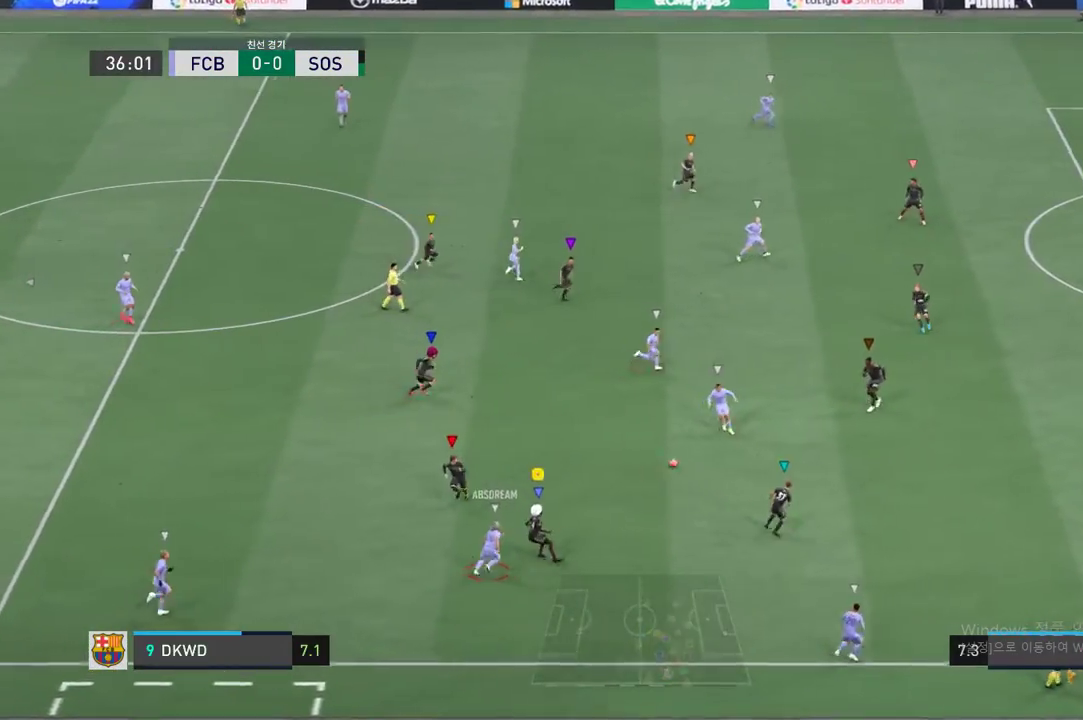
{"buttons": [], "left_stick": "up-right", "events": [[16, "left_stick", "center"], [183, "left_stick", "up-right"], [484, "L2", "up"]]}
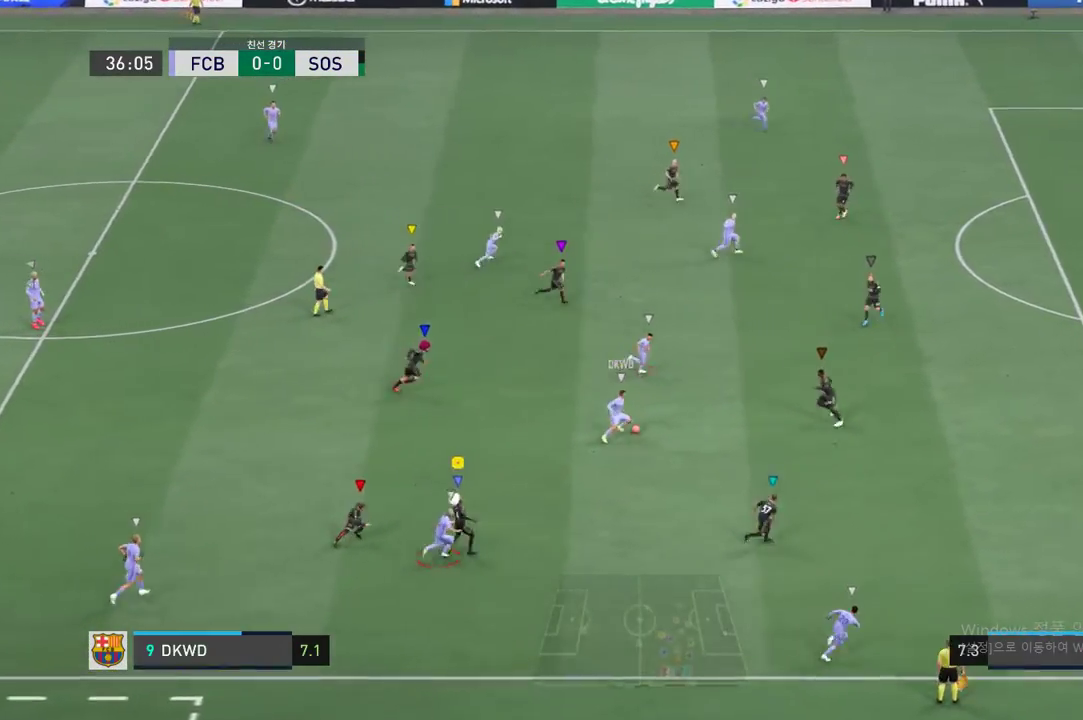
{"buttons": [], "left_stick": "up-right", "events": []}
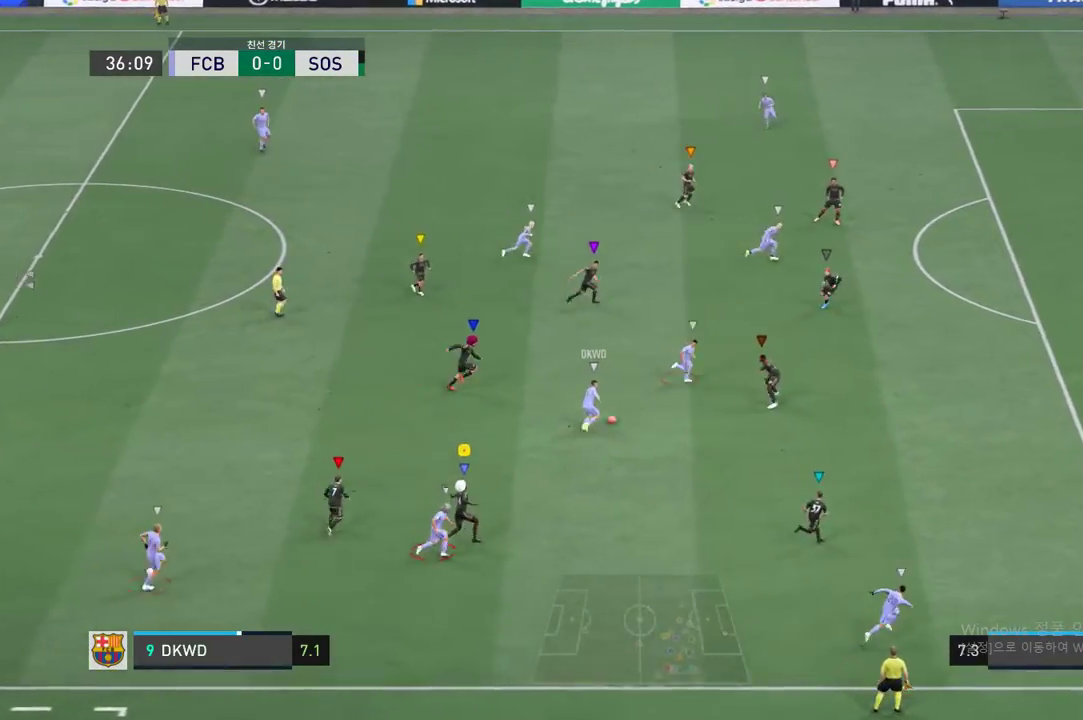
{"buttons": [], "left_stick": "up-right", "events": []}
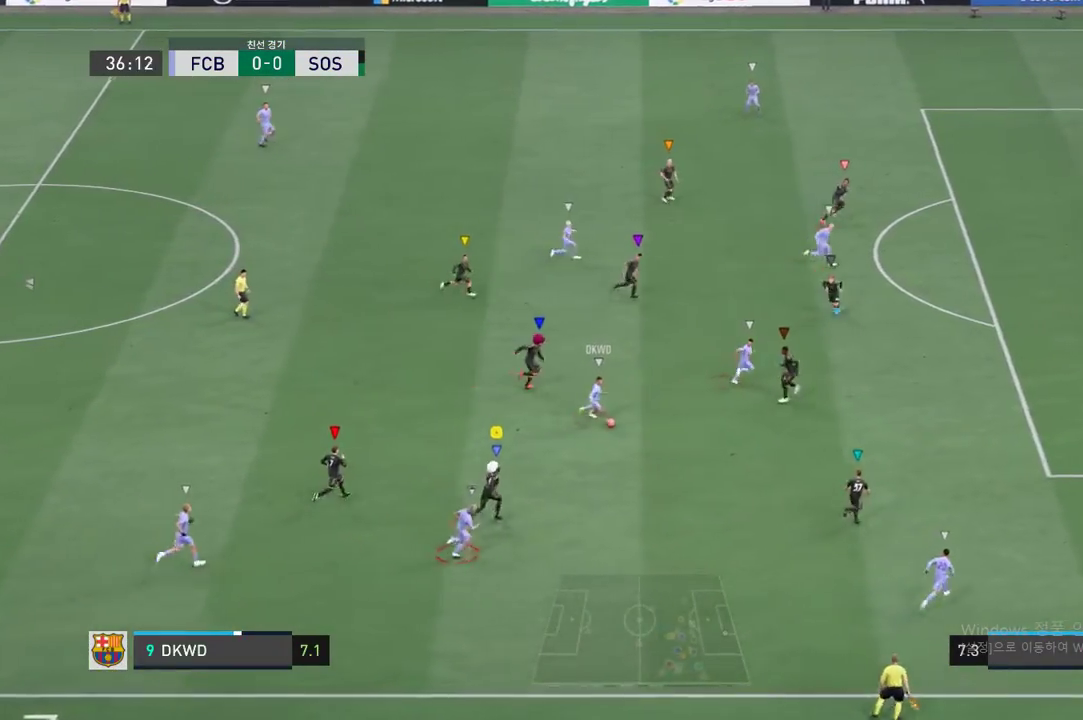
{"buttons": [], "left_stick": "up-right", "events": []}
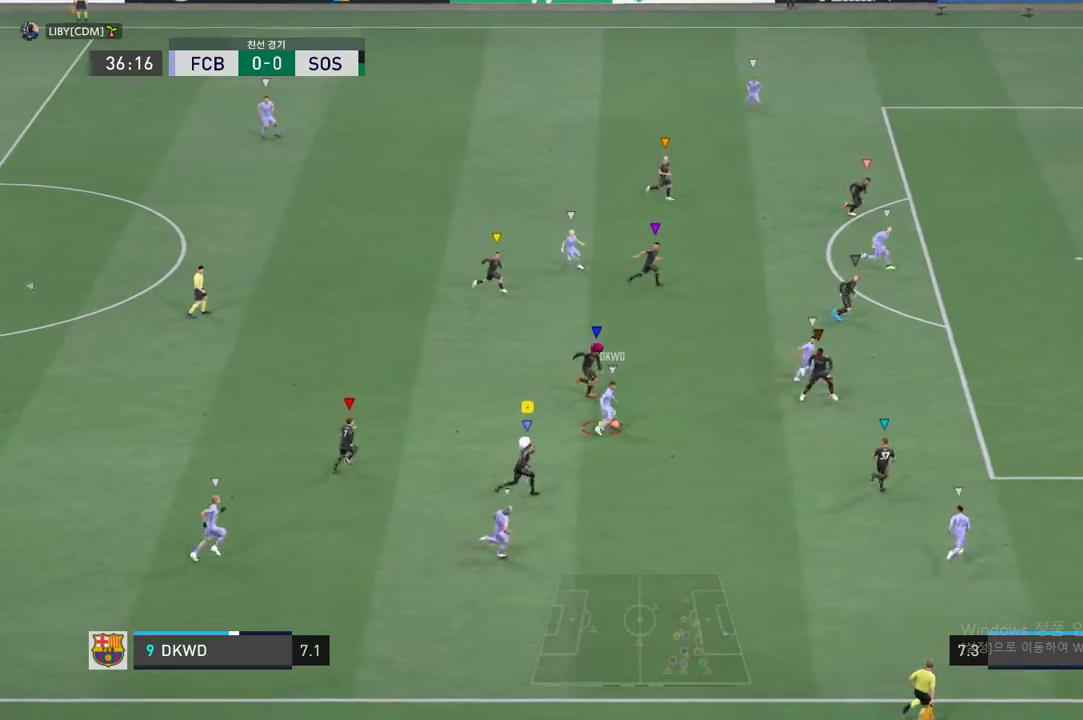
{"buttons": [], "left_stick": "up-right", "events": []}
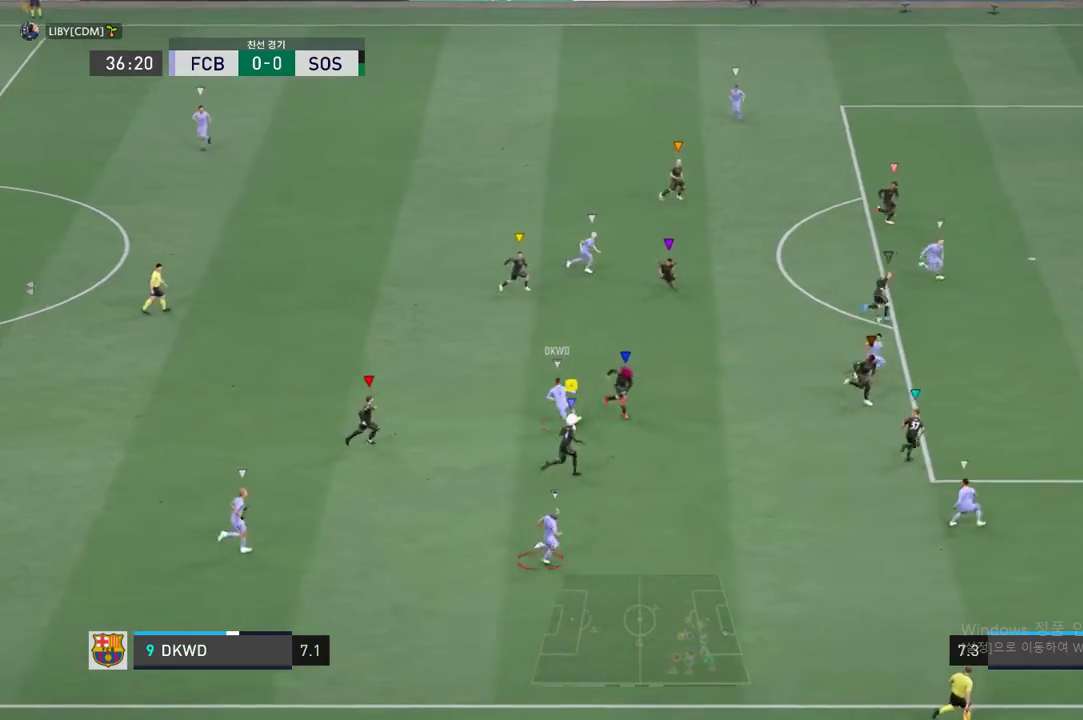
{"buttons": [], "left_stick": "up-right", "events": []}
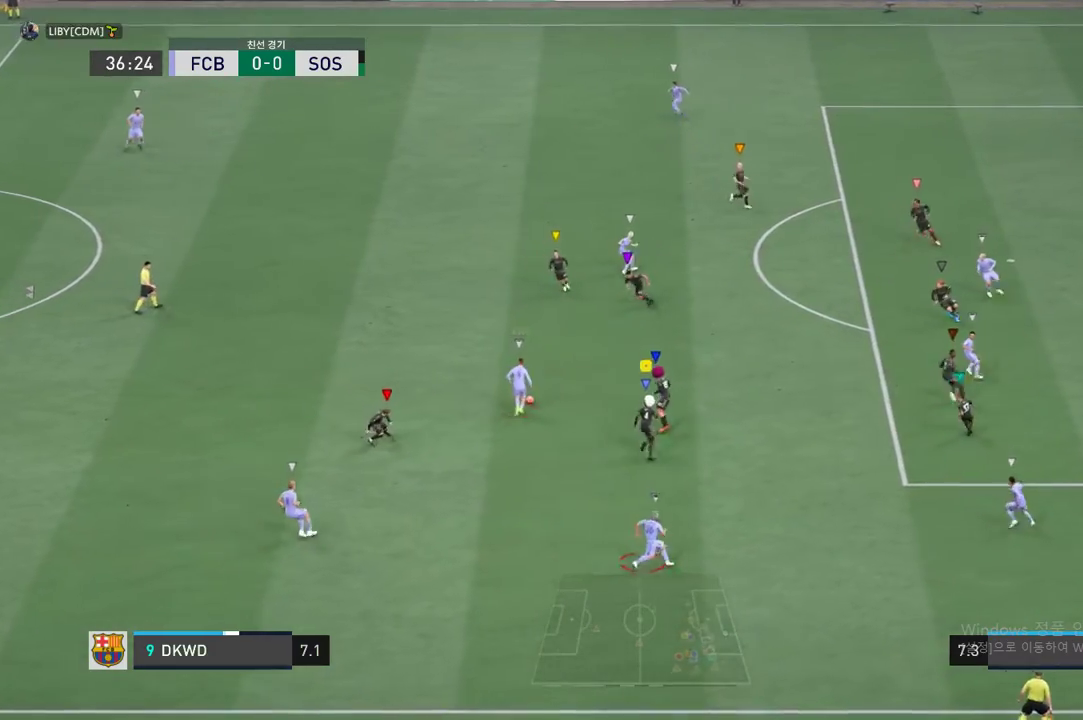
{"buttons": [], "left_stick": "up", "events": [[434, "left_stick", "up"]]}
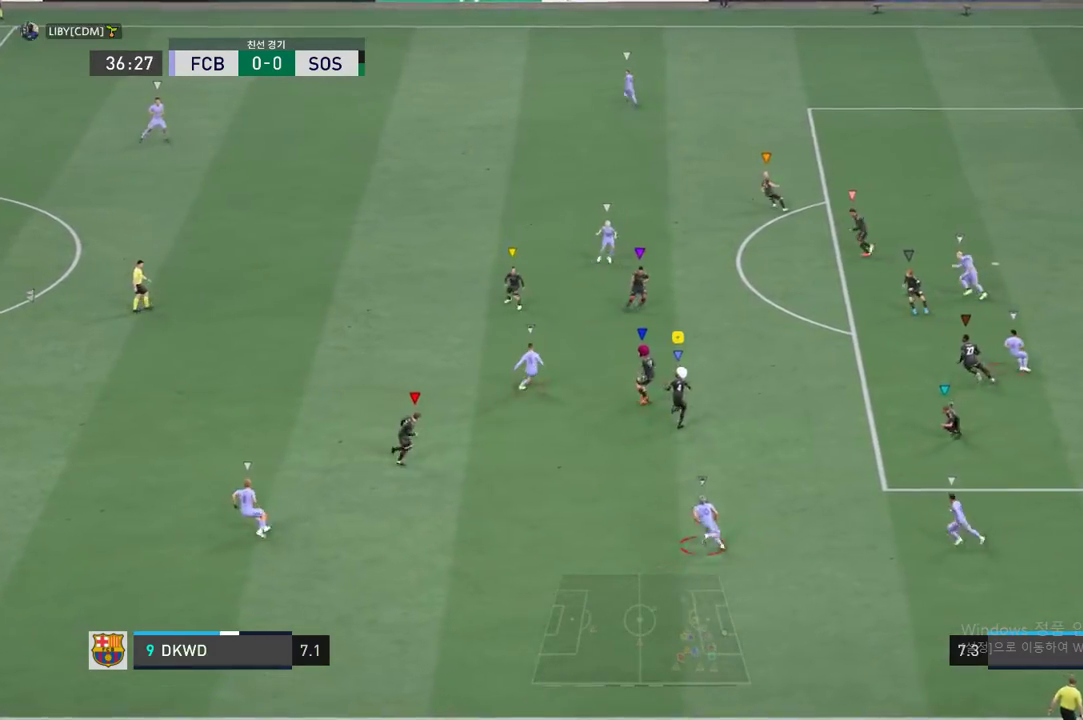
{"buttons": [], "left_stick": "up", "events": []}
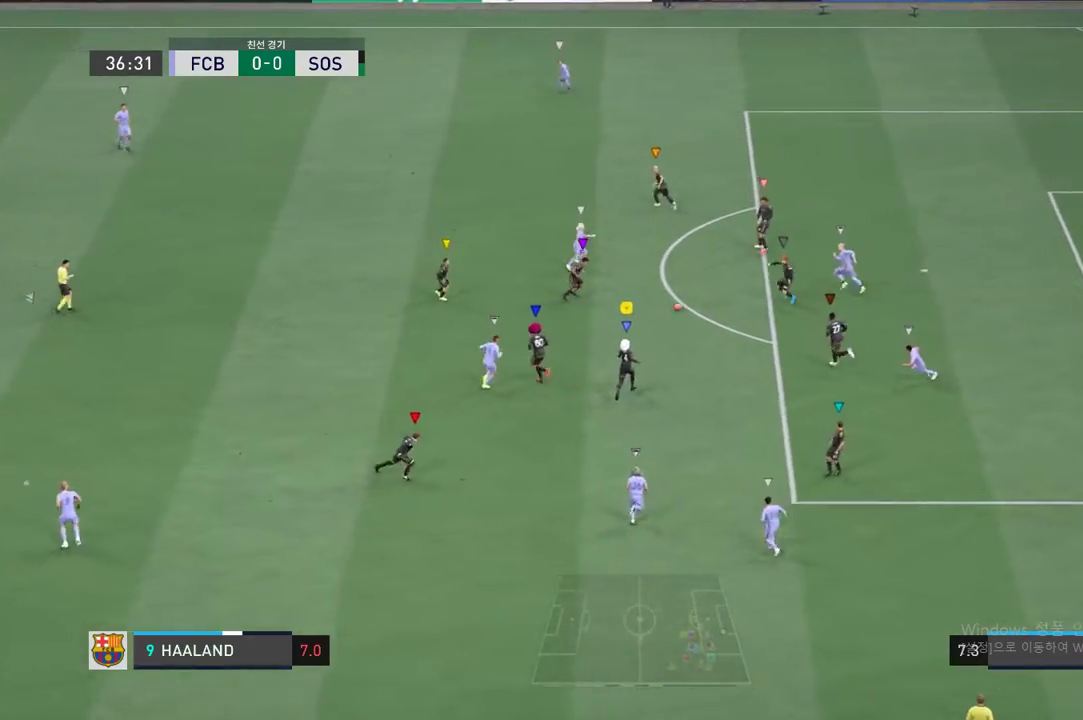
{"buttons": [], "left_stick": "up", "events": []}
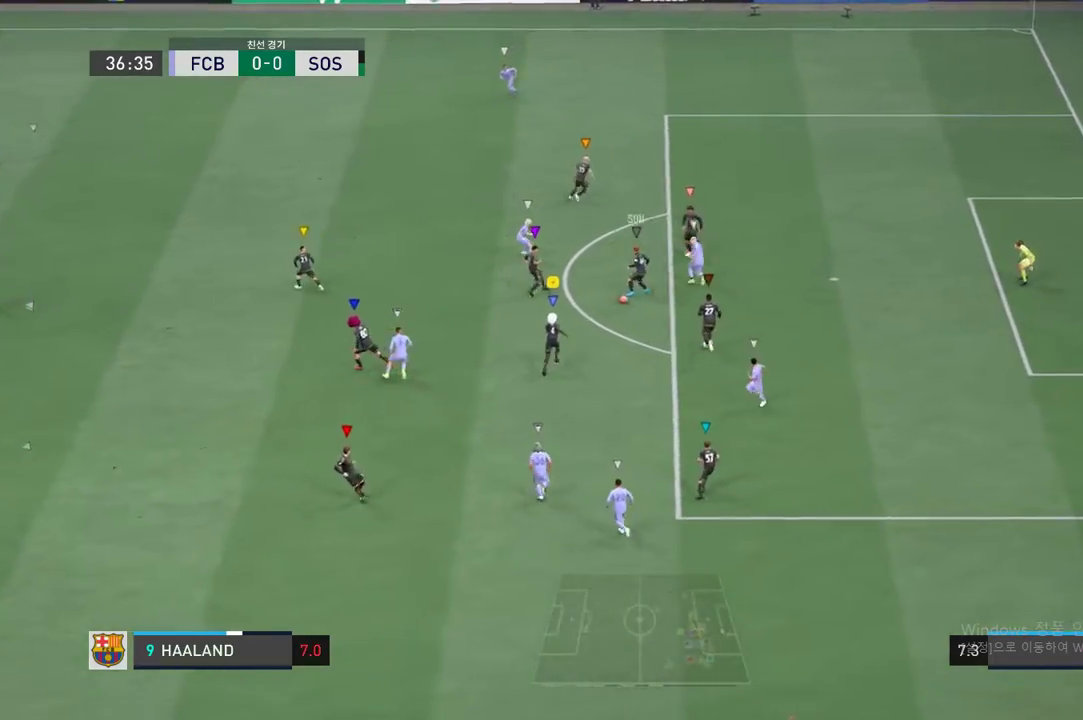
{"buttons": [], "left_stick": "left", "events": [[17, "left_stick", "up-left"], [351, "left_stick", "left"]]}
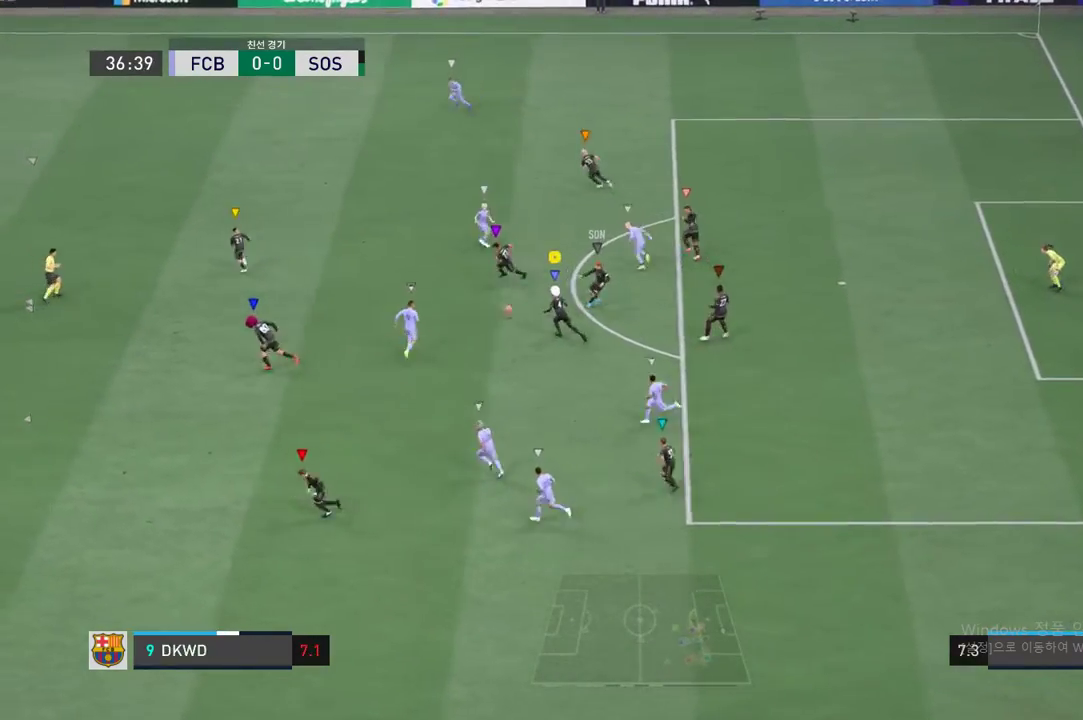
{"buttons": [], "left_stick": "left", "events": []}
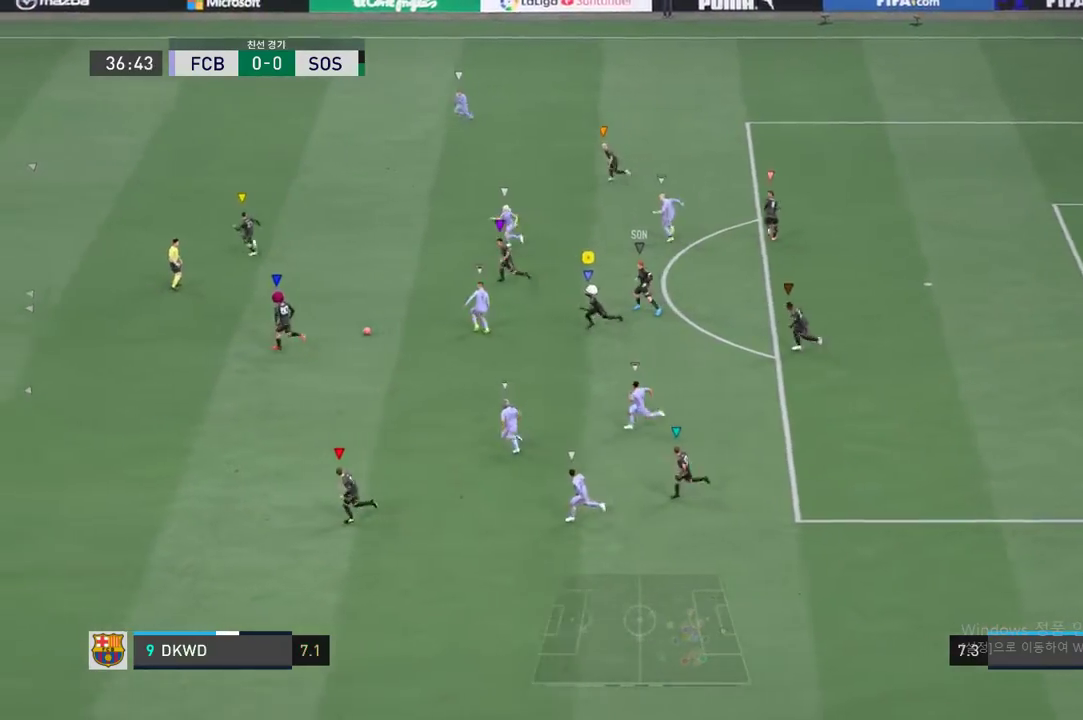
{"buttons": [], "left_stick": "left", "events": []}
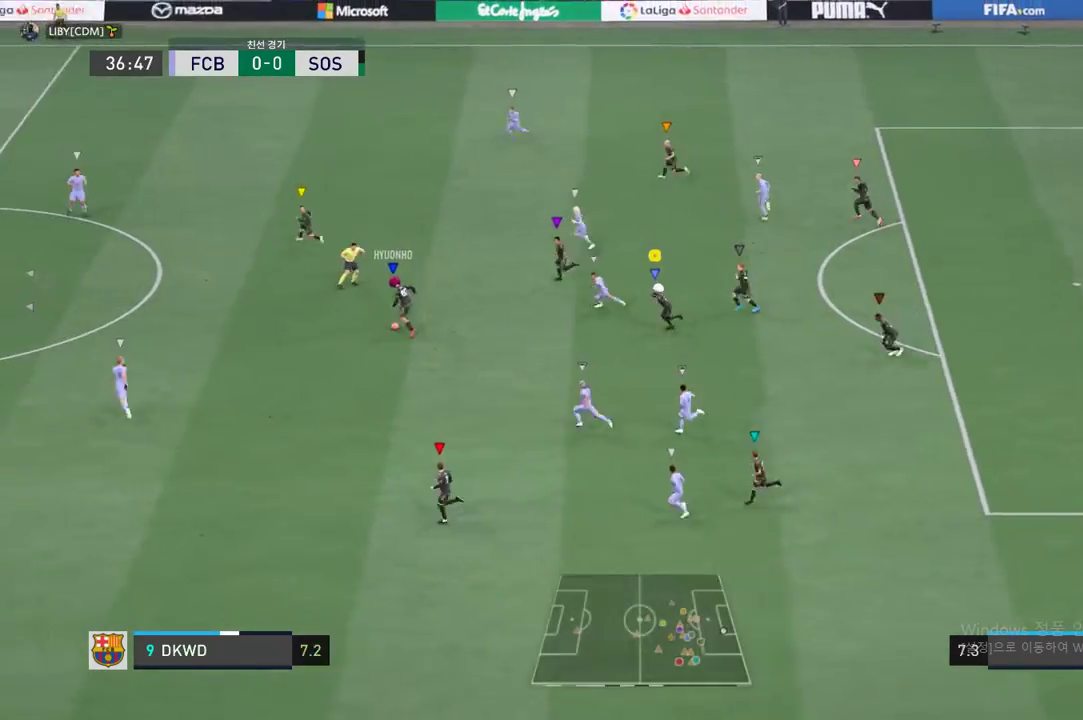
{"buttons": [], "left_stick": "left", "events": []}
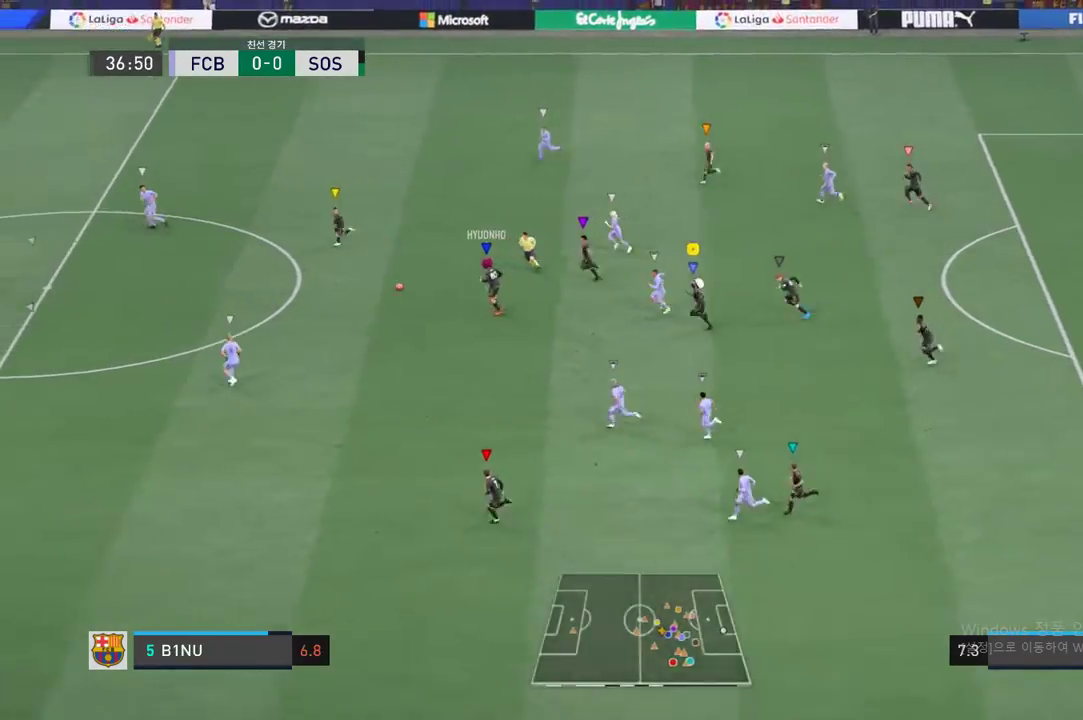
{"buttons": [], "left_stick": "left", "events": []}
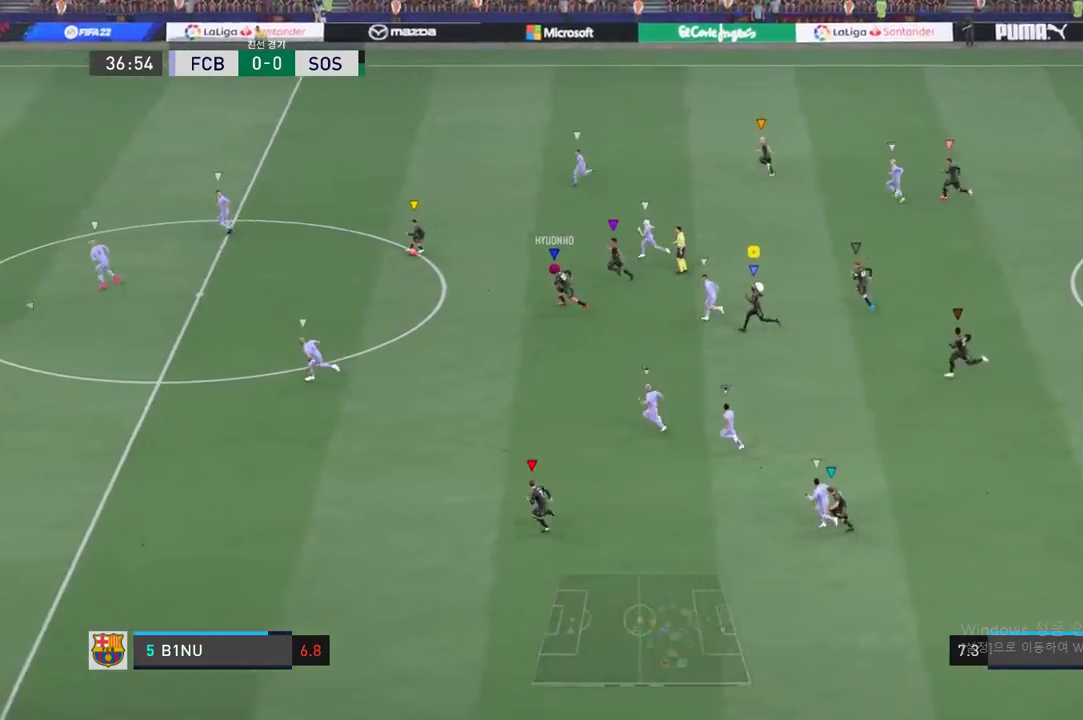
{"buttons": [], "left_stick": "down-left", "events": [[167, "left_stick", "down-left"]]}
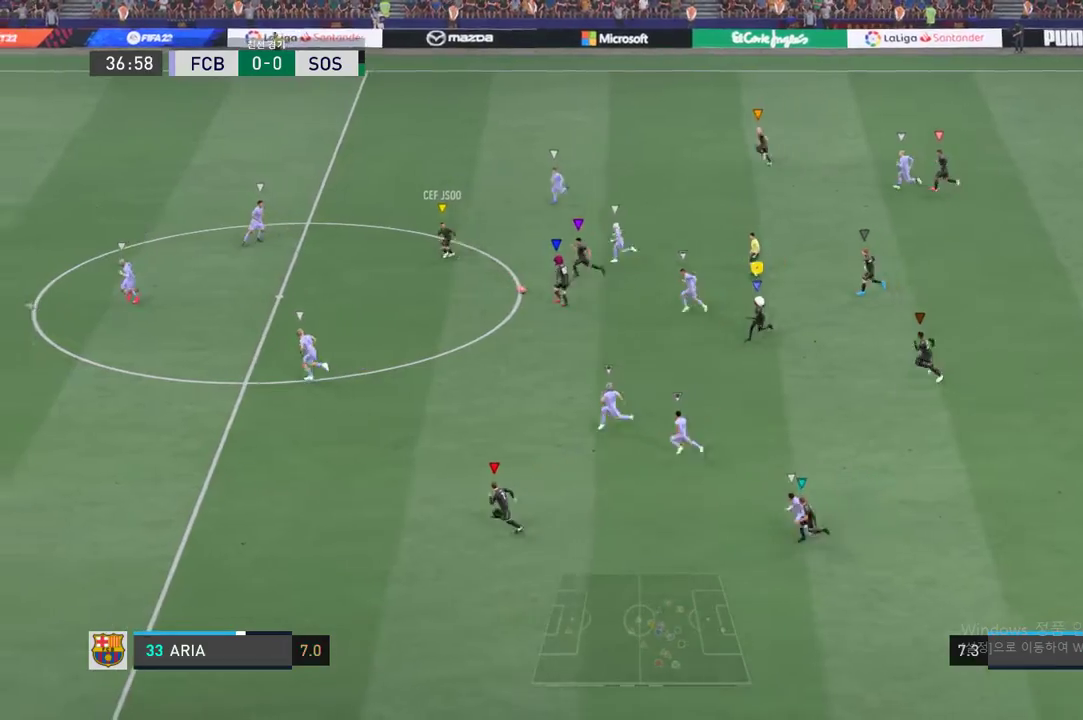
{"buttons": [], "left_stick": "left", "events": [[167, "left_stick", "left"]]}
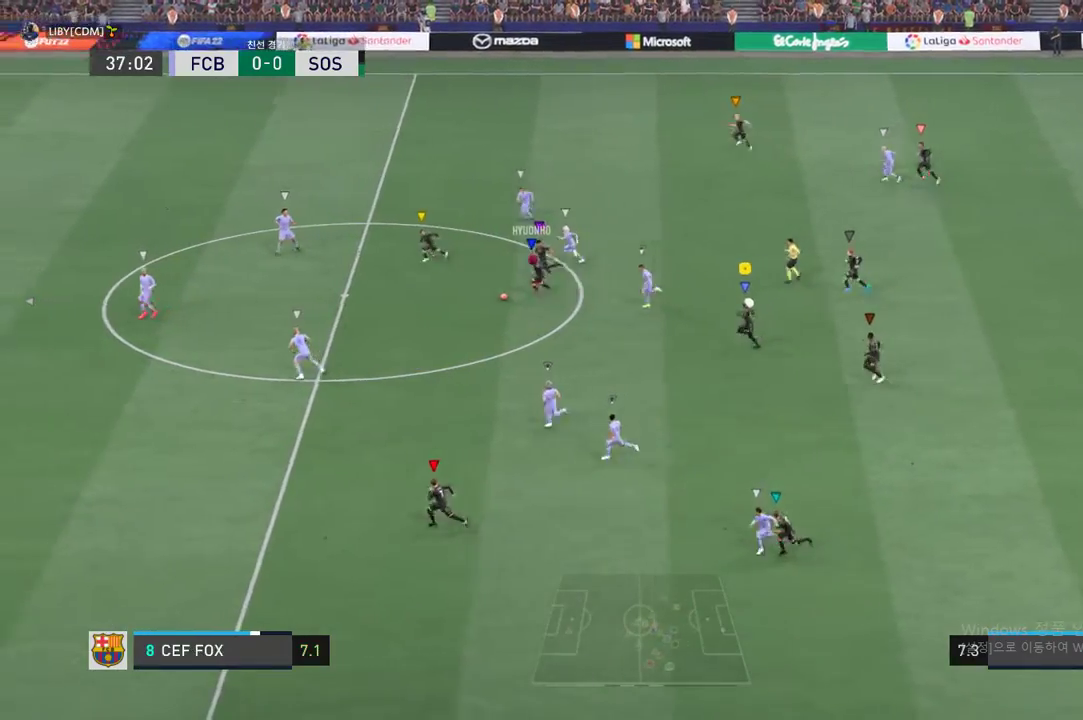
{"buttons": [], "left_stick": "left", "events": []}